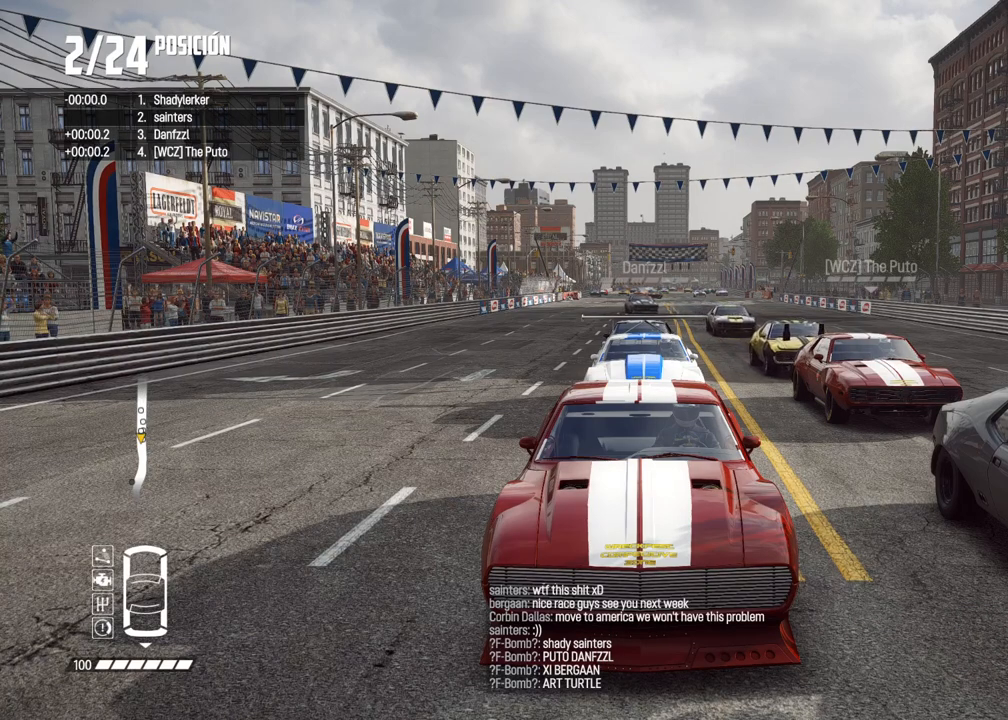
Gameplay with a controller (Xbox layout); each line is a JSON object with the inputs held at the frame after it. "events" lists button and stick changes between this image and that frame as [ms after this image, input, new state], when the widget could be followed in between. Not read: R2.
{"buttons": ["A"], "left_stick": "center", "right_stick": "center", "events": []}
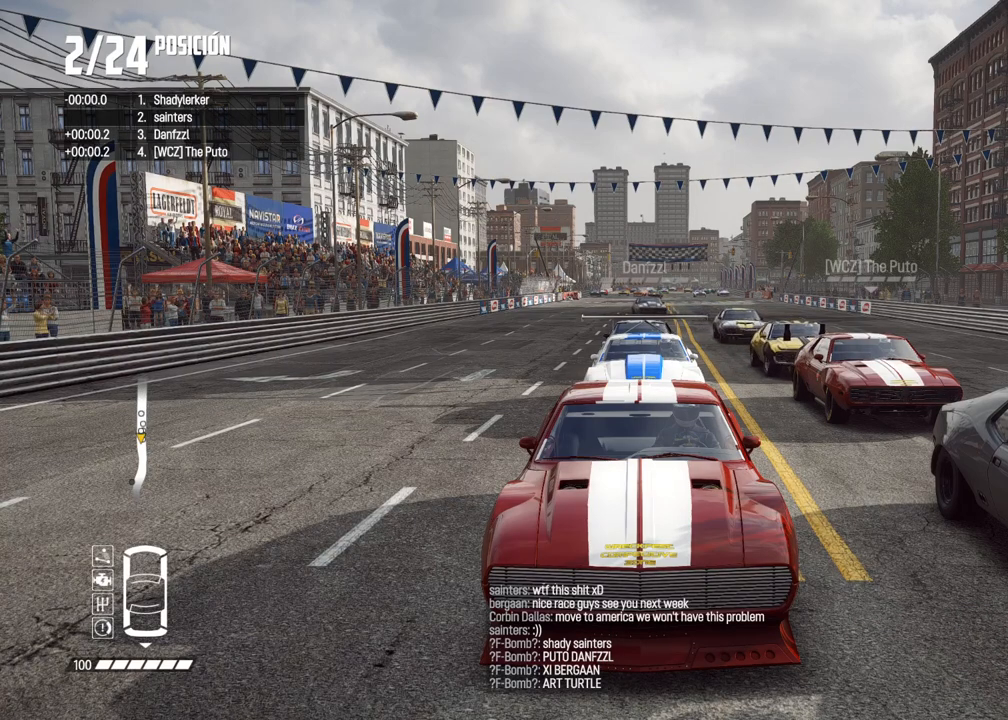
{"buttons": ["A"], "left_stick": "center", "right_stick": "center", "events": []}
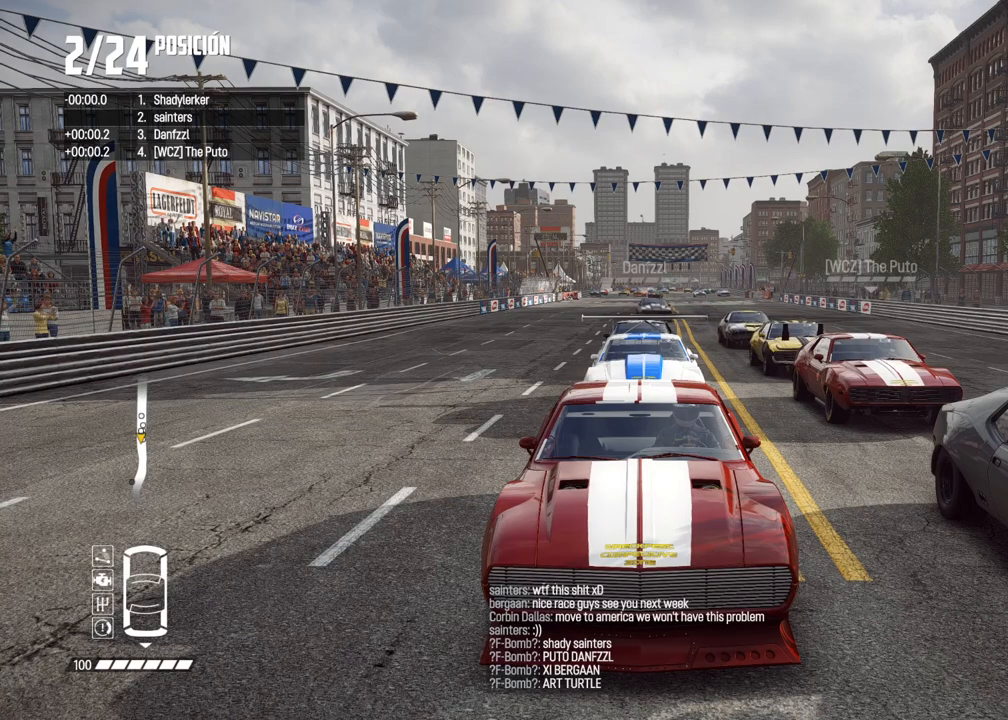
{"buttons": ["A"], "left_stick": "center", "right_stick": "center", "events": []}
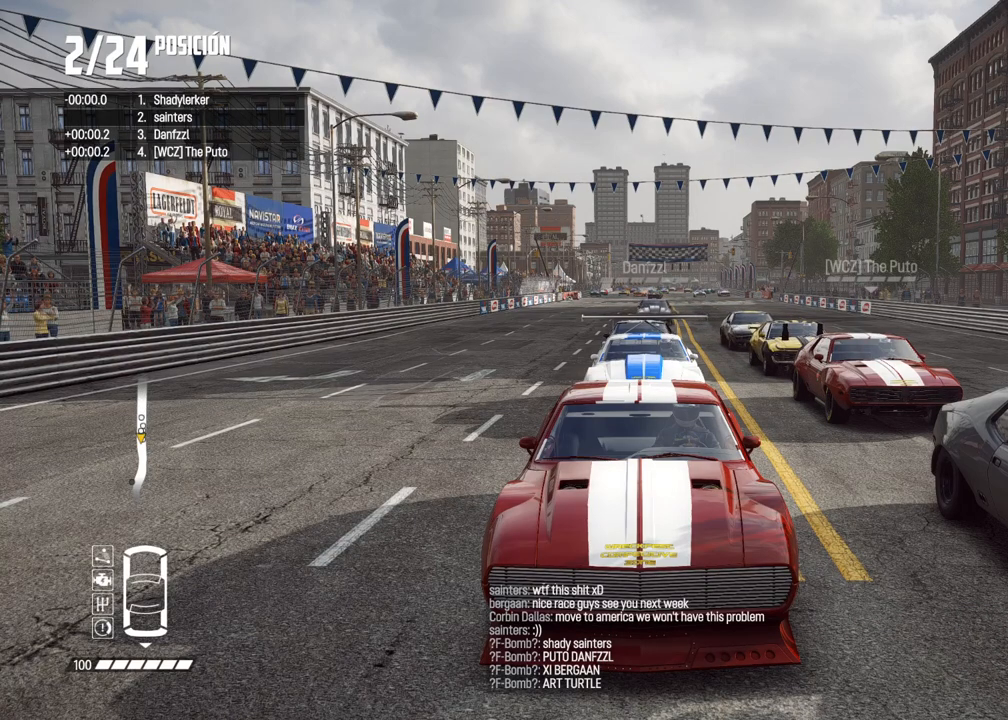
{"buttons": ["A"], "left_stick": "center", "right_stick": "center", "events": []}
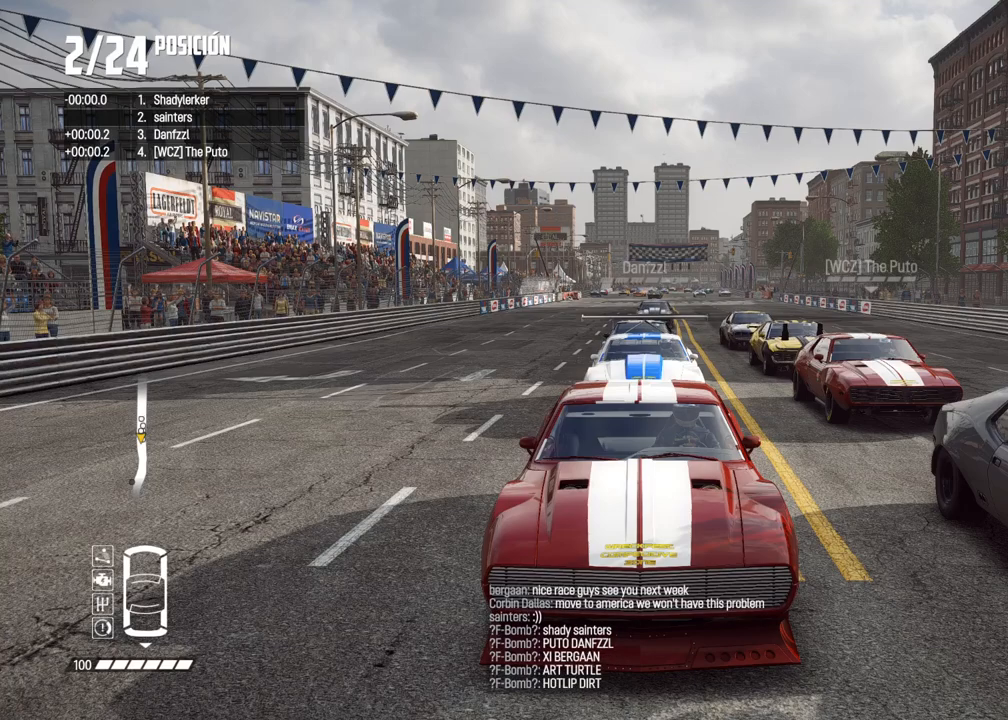
{"buttons": ["A"], "left_stick": "center", "right_stick": "center", "events": []}
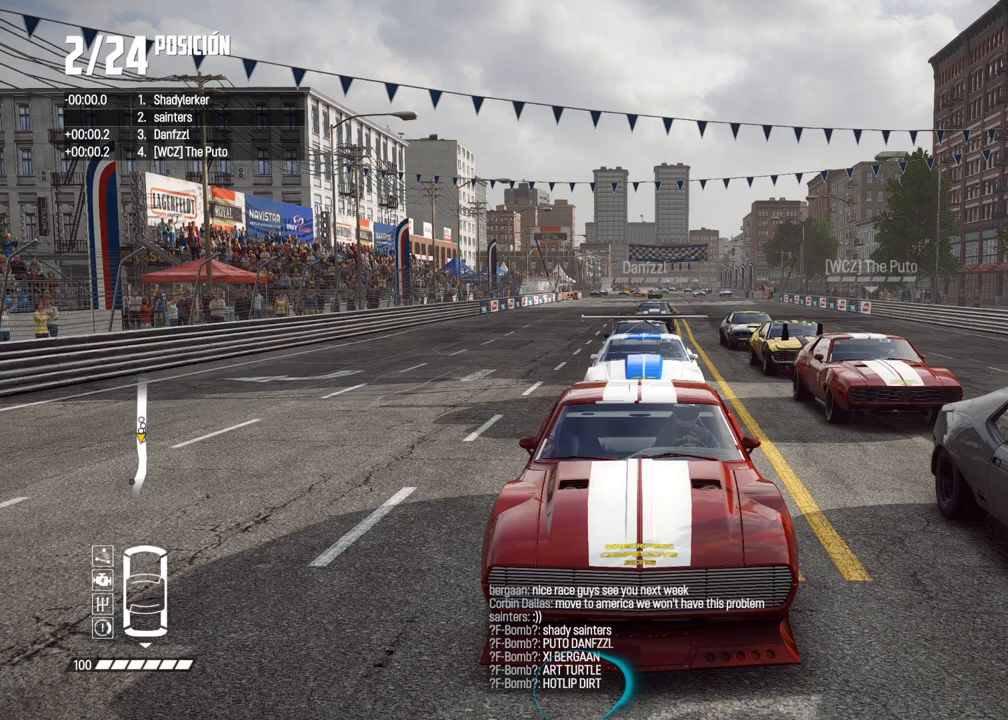
{"buttons": ["A"], "left_stick": "center", "right_stick": "center", "events": []}
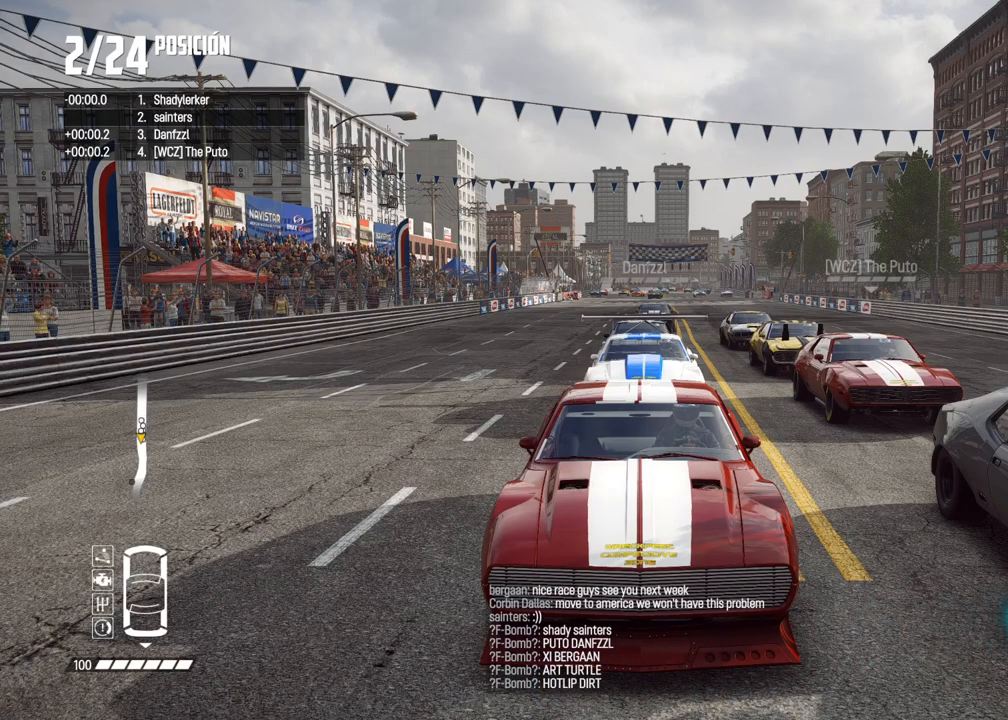
{"buttons": ["A"], "left_stick": "center", "right_stick": "center", "events": []}
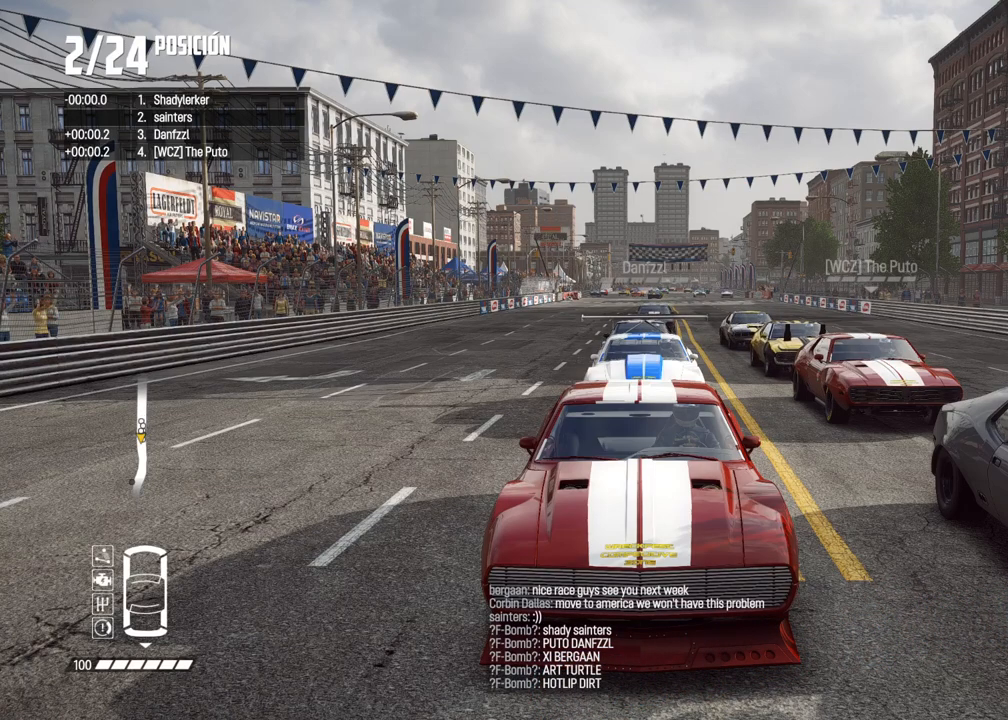
{"buttons": ["A"], "left_stick": "center", "right_stick": "center", "events": []}
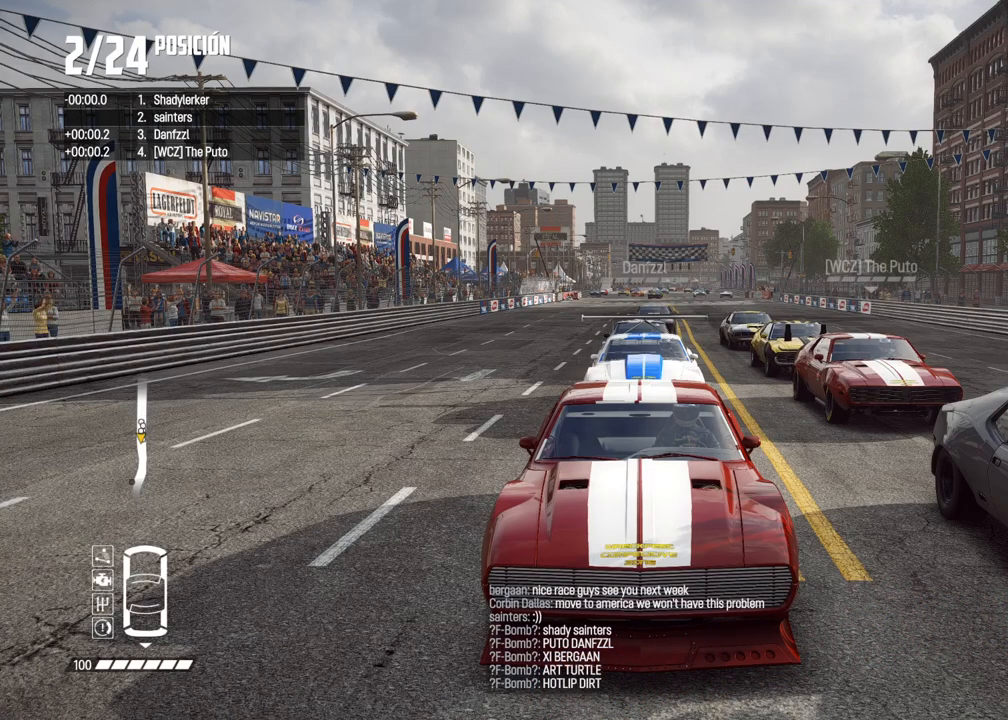
{"buttons": ["A"], "left_stick": "center", "right_stick": "center", "events": []}
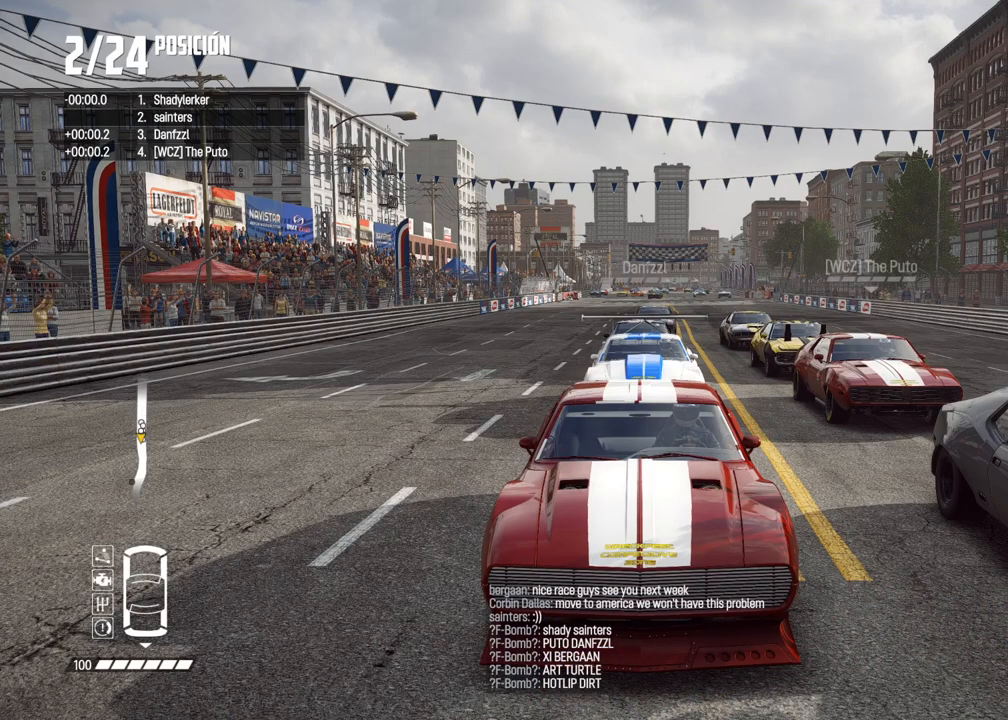
{"buttons": ["A"], "left_stick": "center", "right_stick": "center", "events": []}
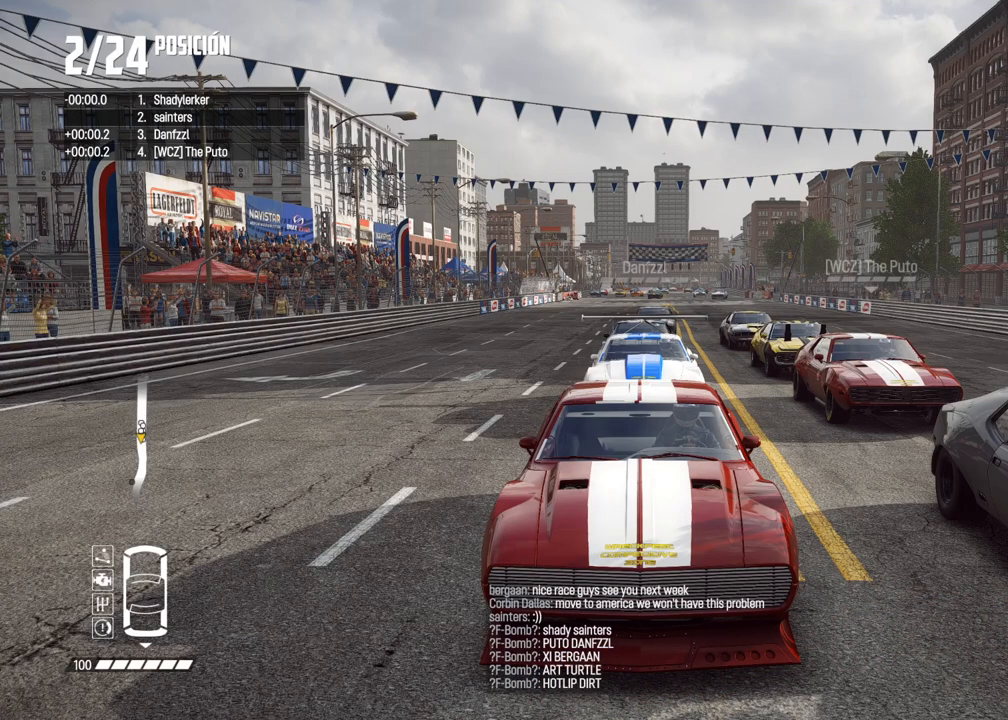
{"buttons": ["A"], "left_stick": "center", "right_stick": "center", "events": []}
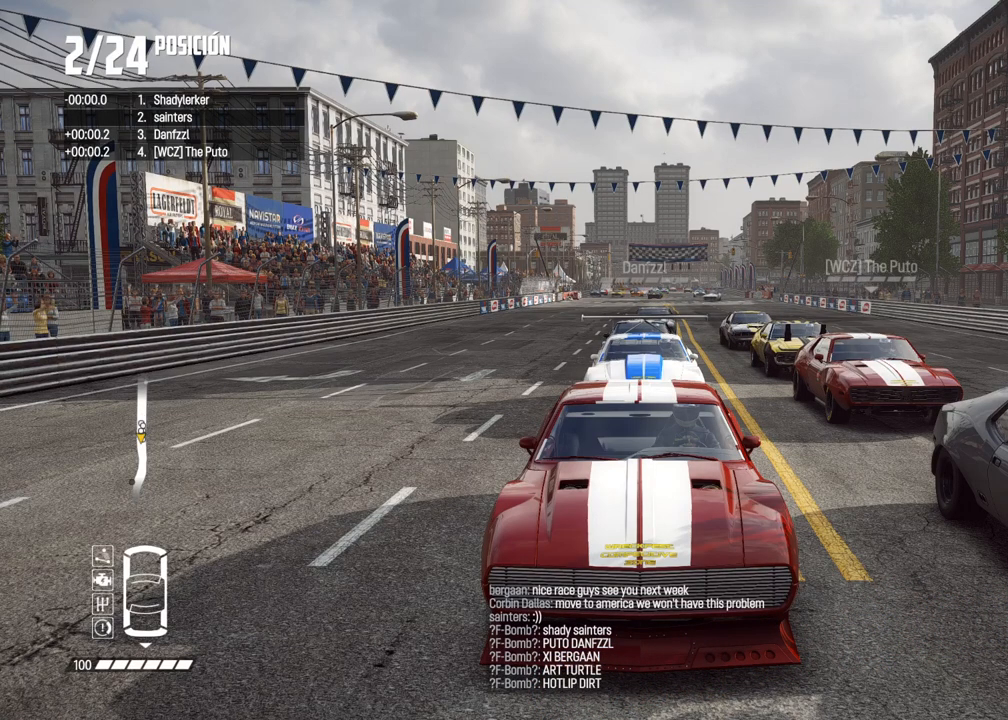
{"buttons": ["A"], "left_stick": "center", "right_stick": "center", "events": []}
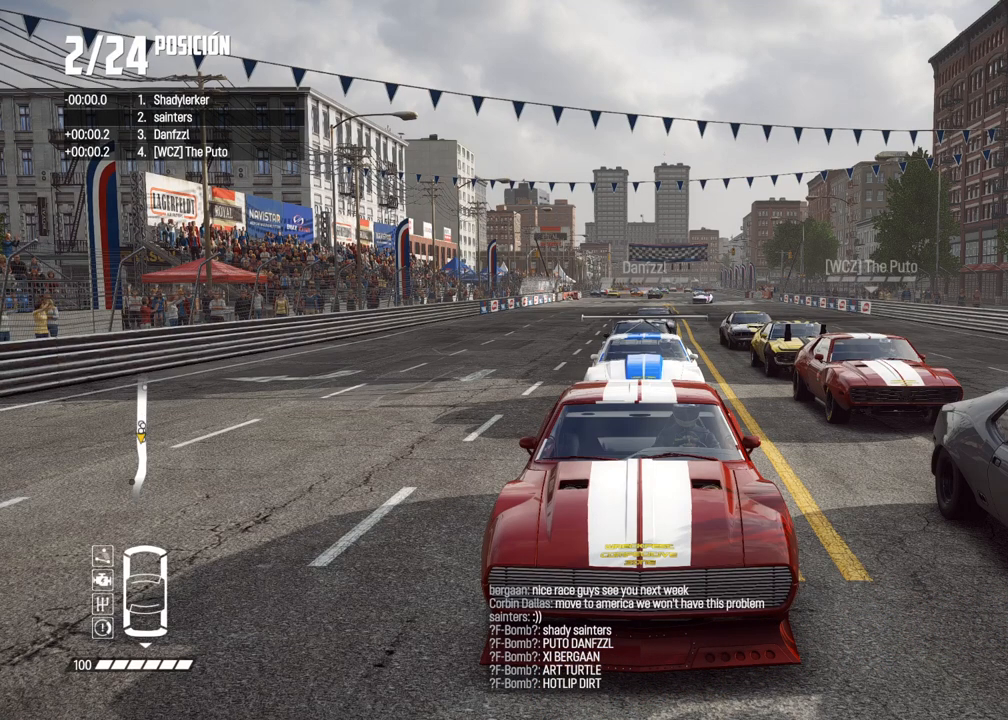
{"buttons": ["A"], "left_stick": "center", "right_stick": "center", "events": []}
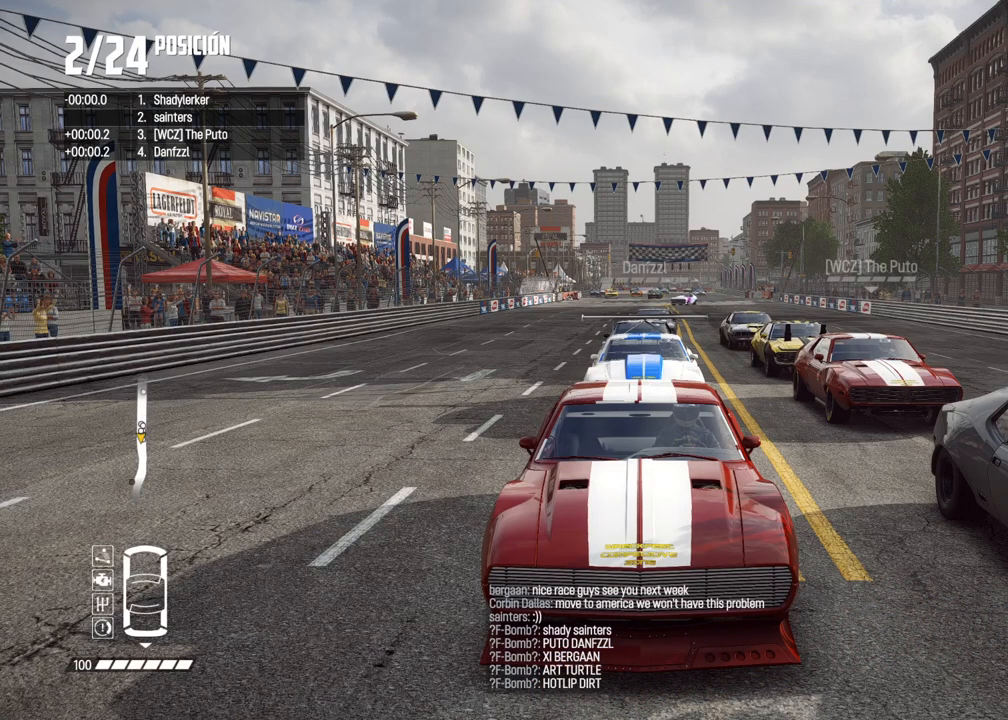
{"buttons": ["A"], "left_stick": "center", "right_stick": "center", "events": []}
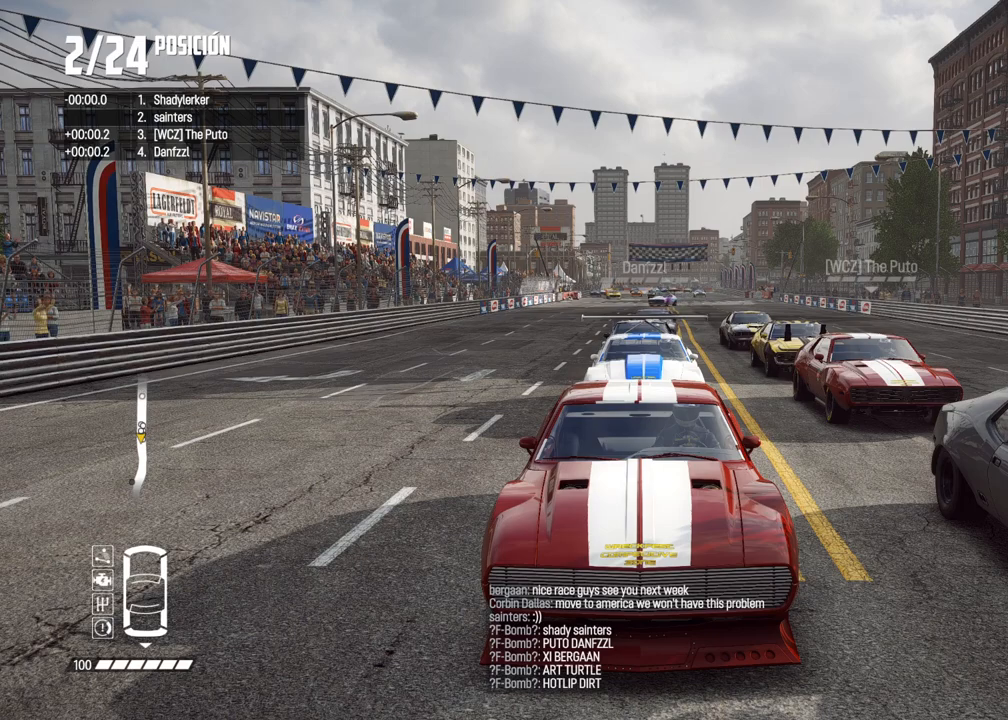
{"buttons": ["A"], "left_stick": "center", "right_stick": "center", "events": []}
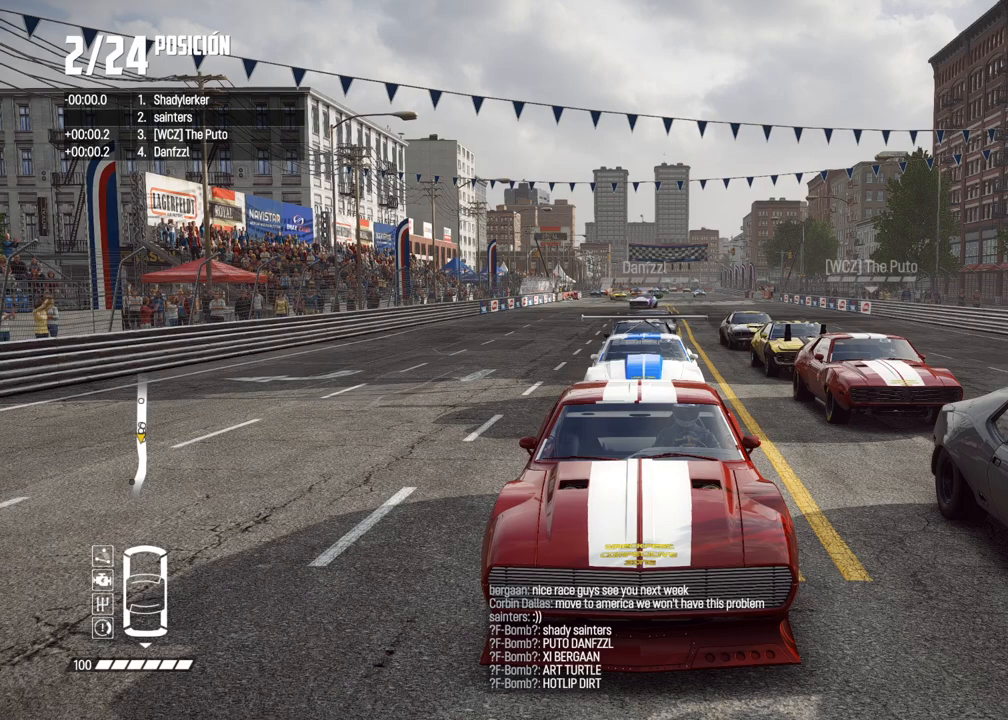
{"buttons": ["A"], "left_stick": "center", "right_stick": "center", "events": []}
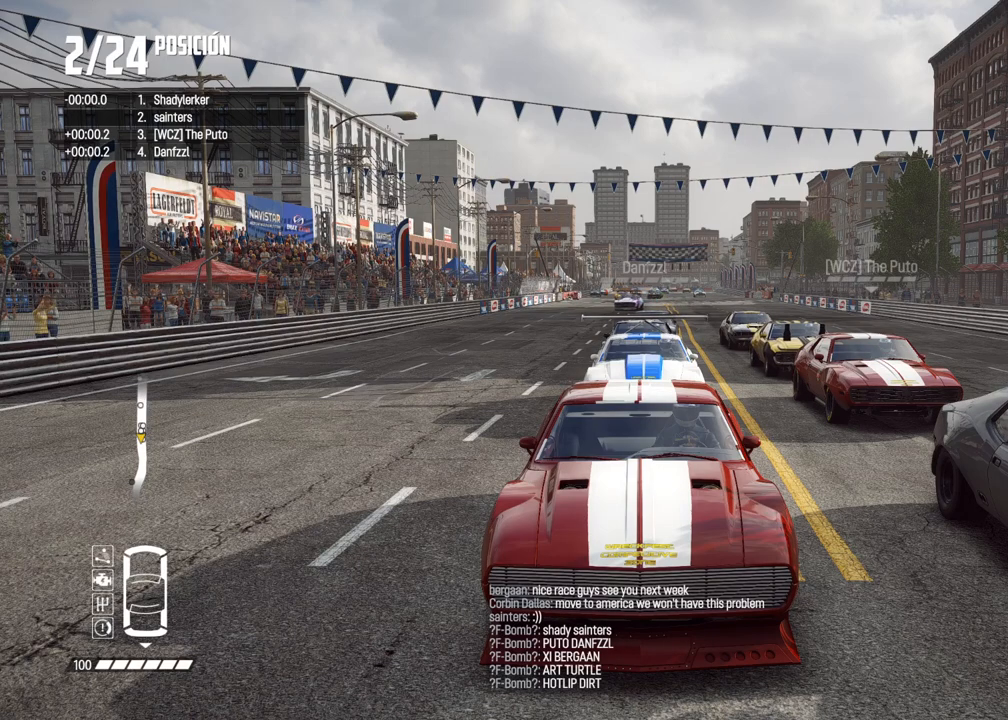
{"buttons": ["A"], "left_stick": "center", "right_stick": "center", "events": []}
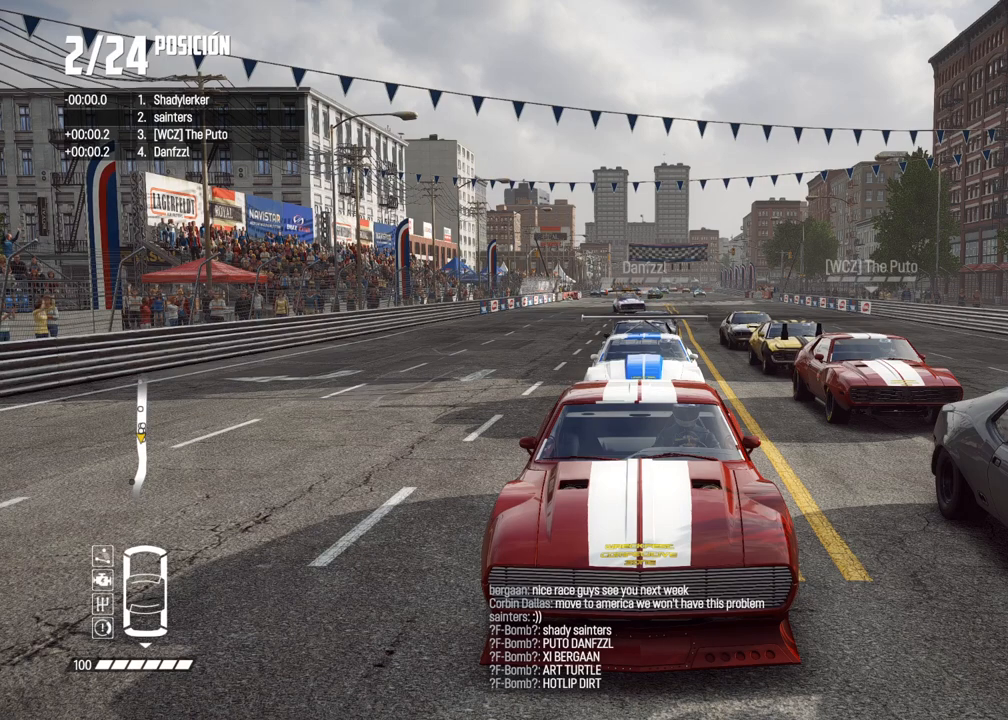
{"buttons": ["A"], "left_stick": "center", "right_stick": "center", "events": []}
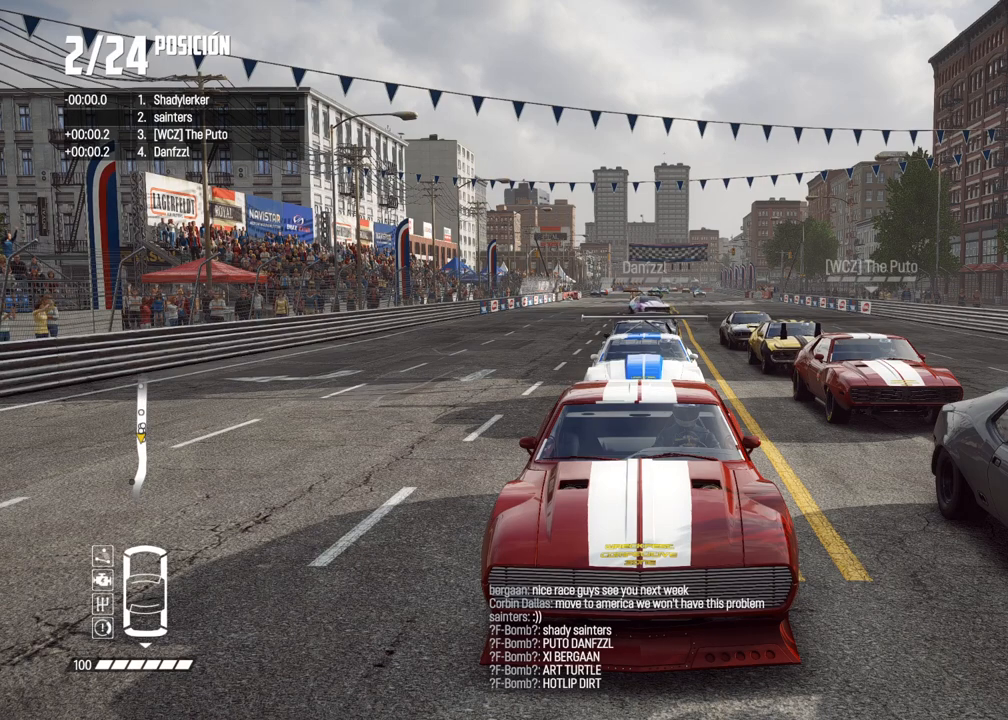
{"buttons": ["A"], "left_stick": "center", "right_stick": "center", "events": []}
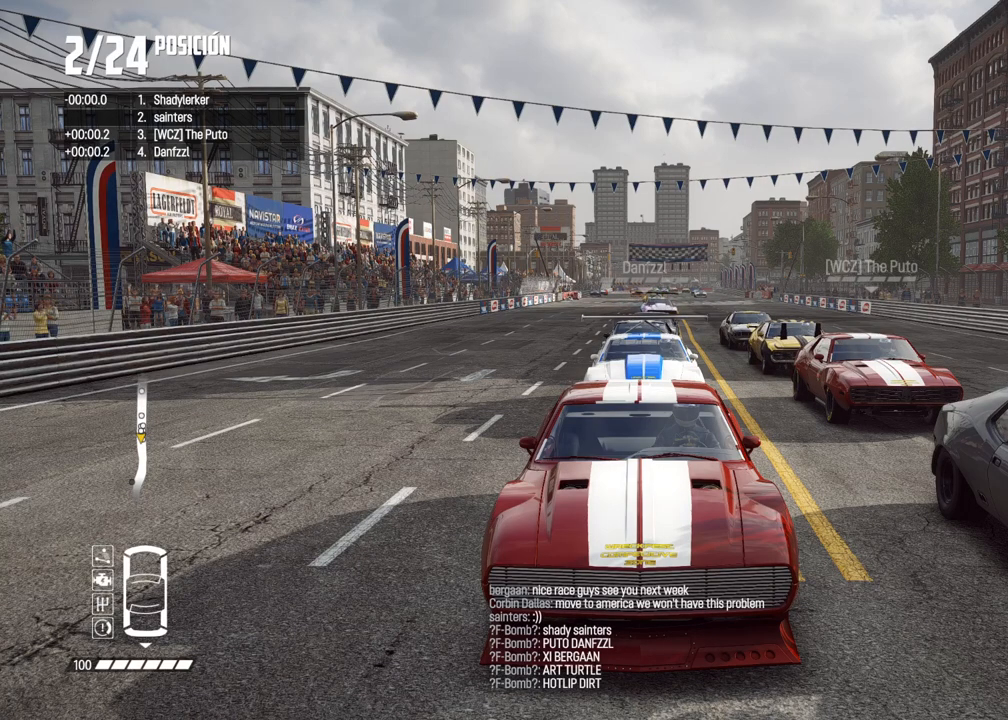
{"buttons": ["A"], "left_stick": "center", "right_stick": "center", "events": []}
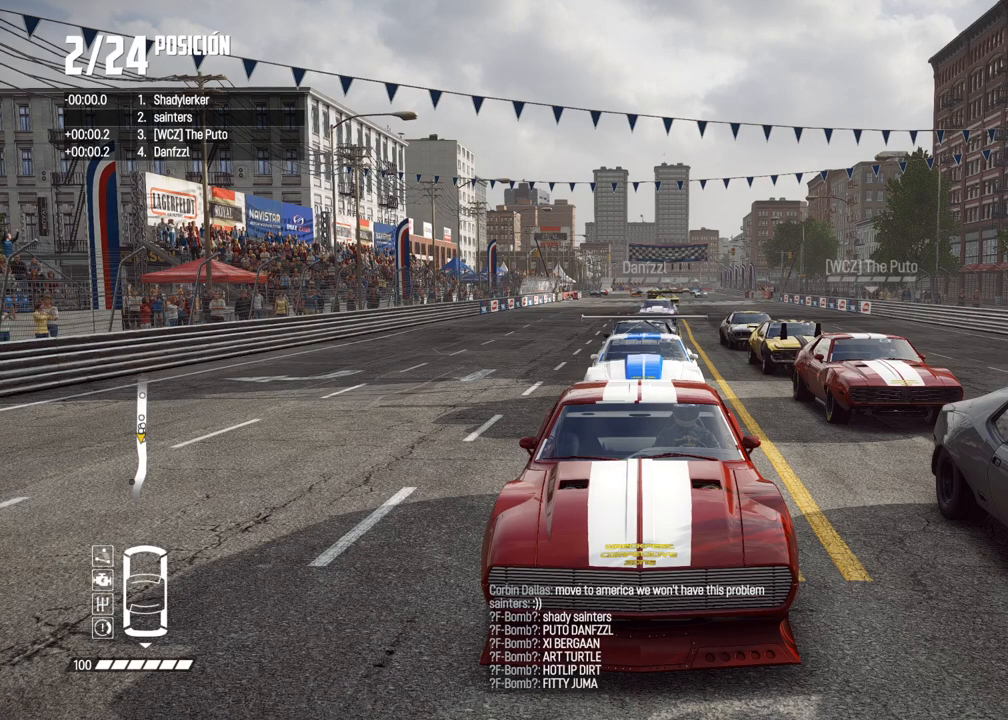
{"buttons": ["A"], "left_stick": "center", "right_stick": "center", "events": []}
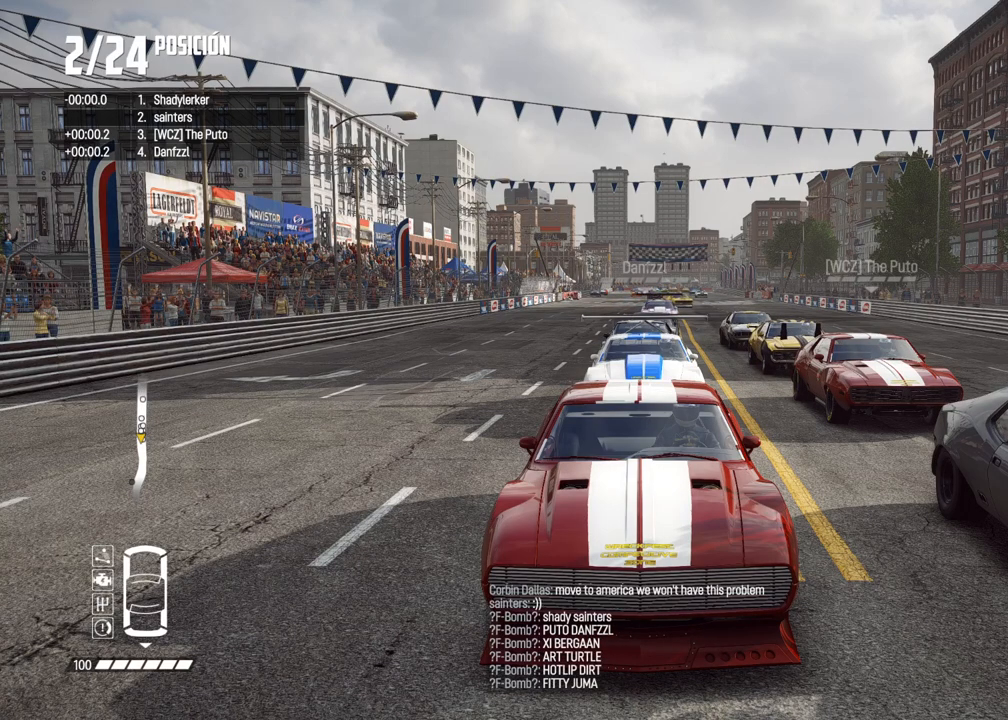
{"buttons": ["A"], "left_stick": "center", "right_stick": "center", "events": []}
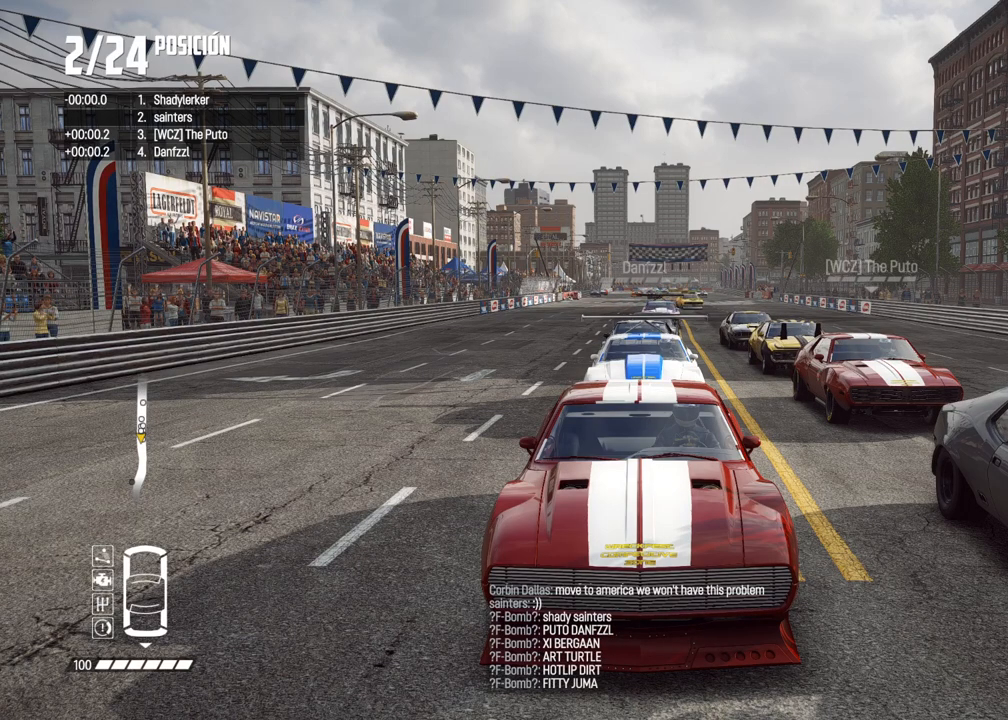
{"buttons": ["A"], "left_stick": "center", "right_stick": "center"}
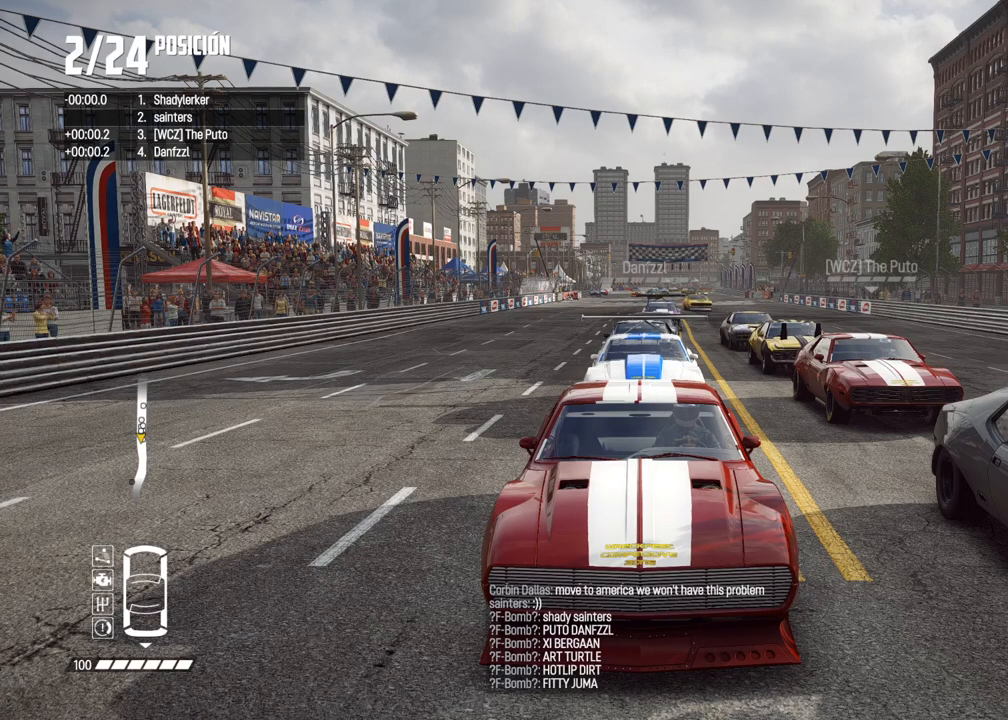
{"buttons": ["A"], "left_stick": "center", "right_stick": "center", "events": []}
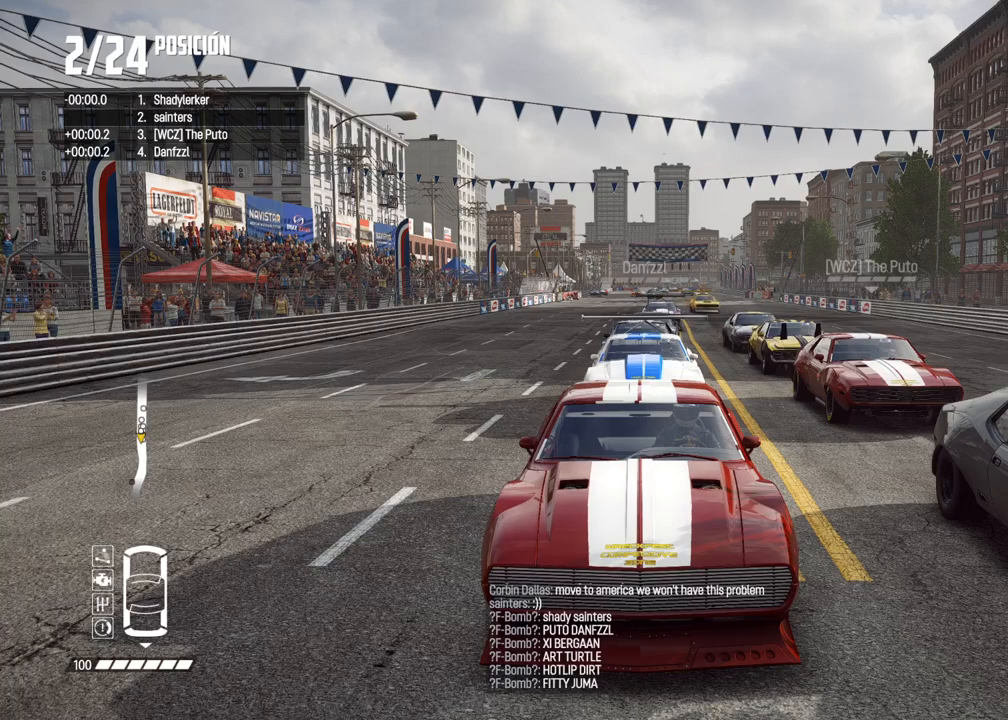
{"buttons": ["A"], "left_stick": "center", "right_stick": "center", "events": []}
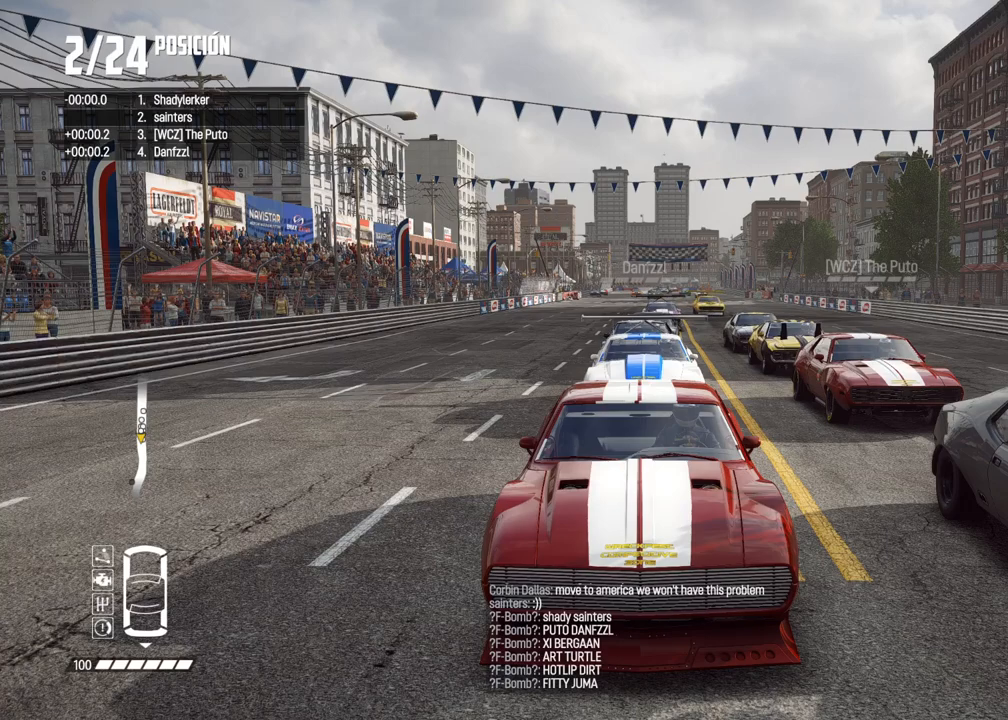
{"buttons": ["A"], "left_stick": "center", "right_stick": "center", "events": []}
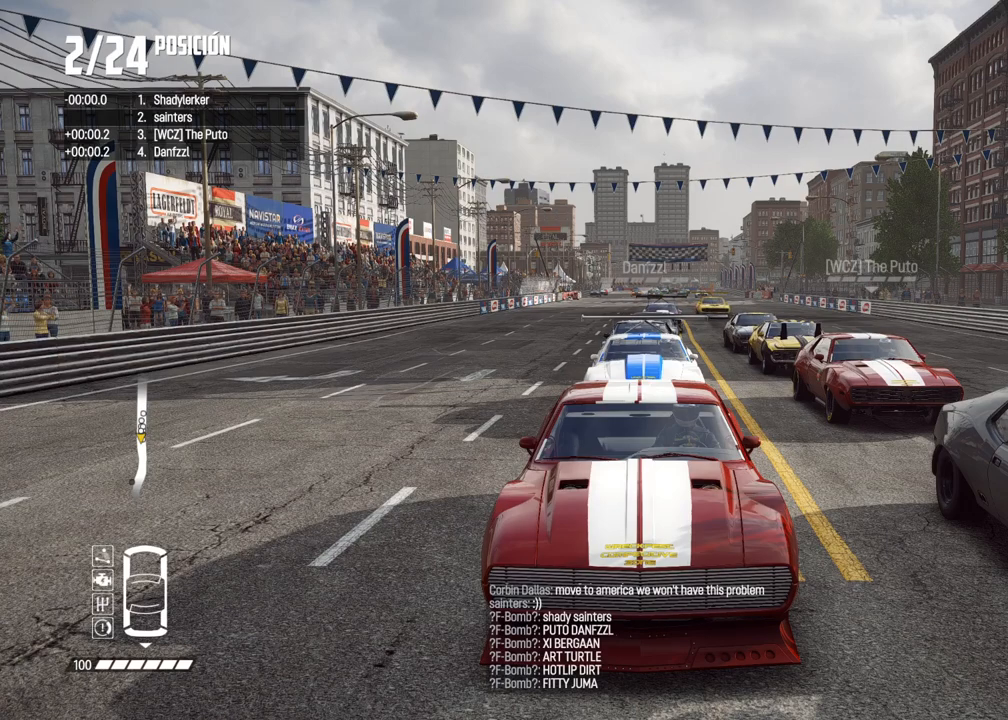
{"buttons": ["A"], "left_stick": "center", "right_stick": "center", "events": []}
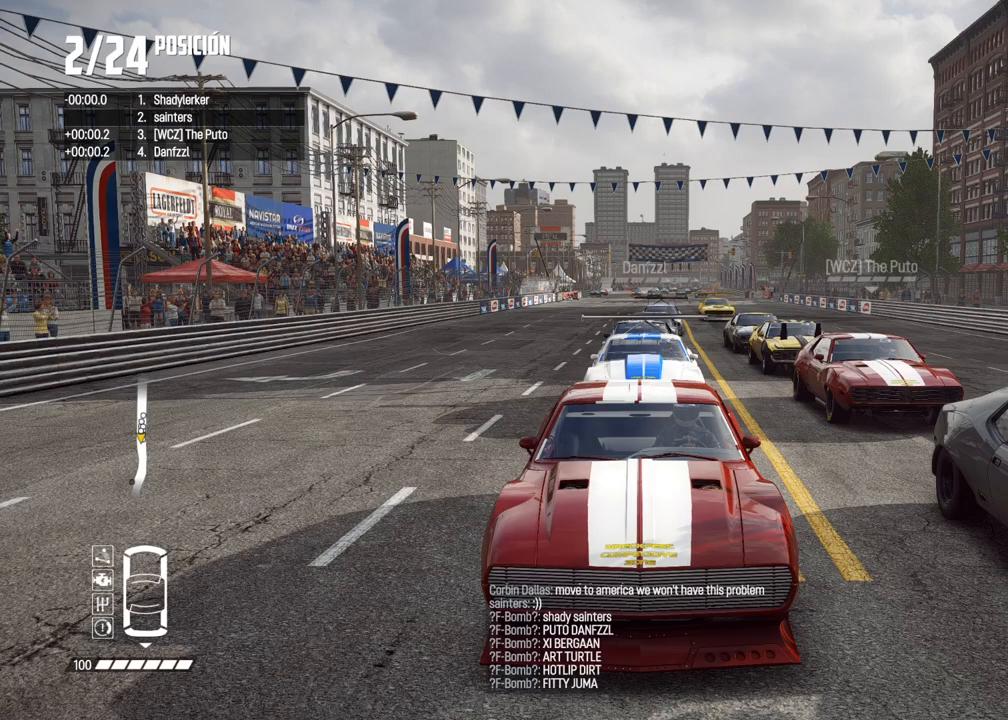
{"buttons": ["A"], "left_stick": "center", "right_stick": "center", "events": []}